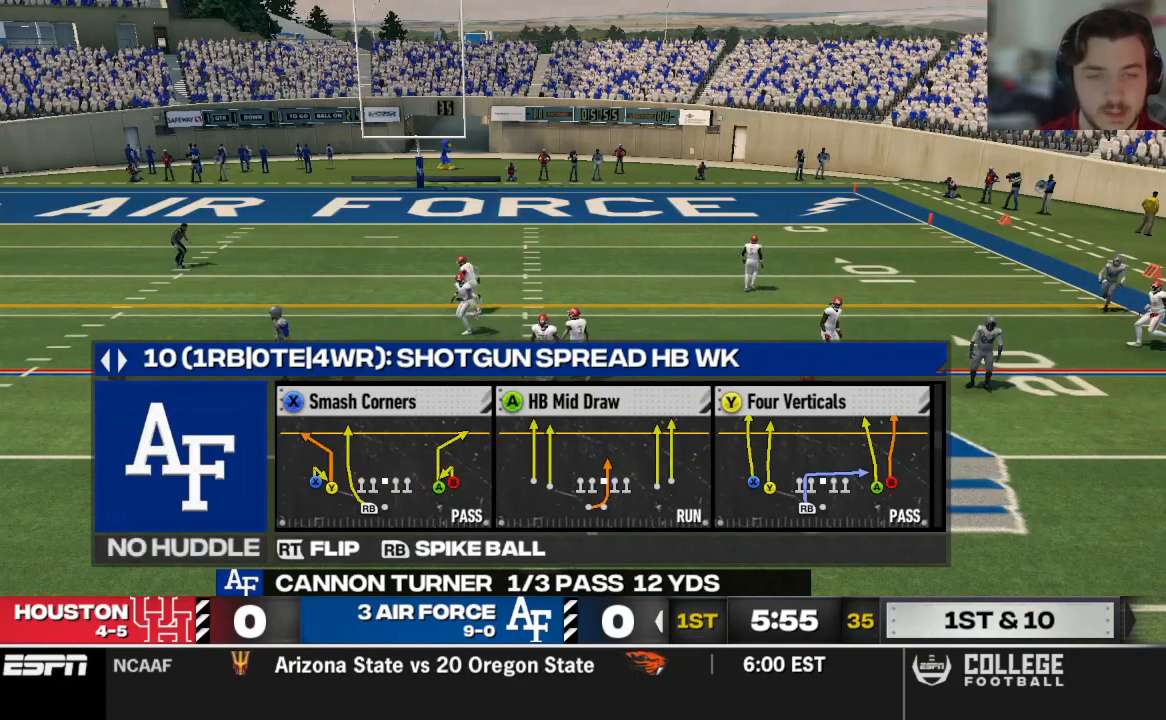
Gameplay with a controller (Xbox layout); each line is a JSON object with the inputs held at the frame after it. "events" lists button and stick changes between this image and that frame as [ms after this image, input, new state], when the widget could be followed in between.
{"buttons": [], "left_stick": "center", "right_stick": "center", "events": [[250, "DPAD_DOWN", "down"], [417, "DPAD_DOWN", "up"]]}
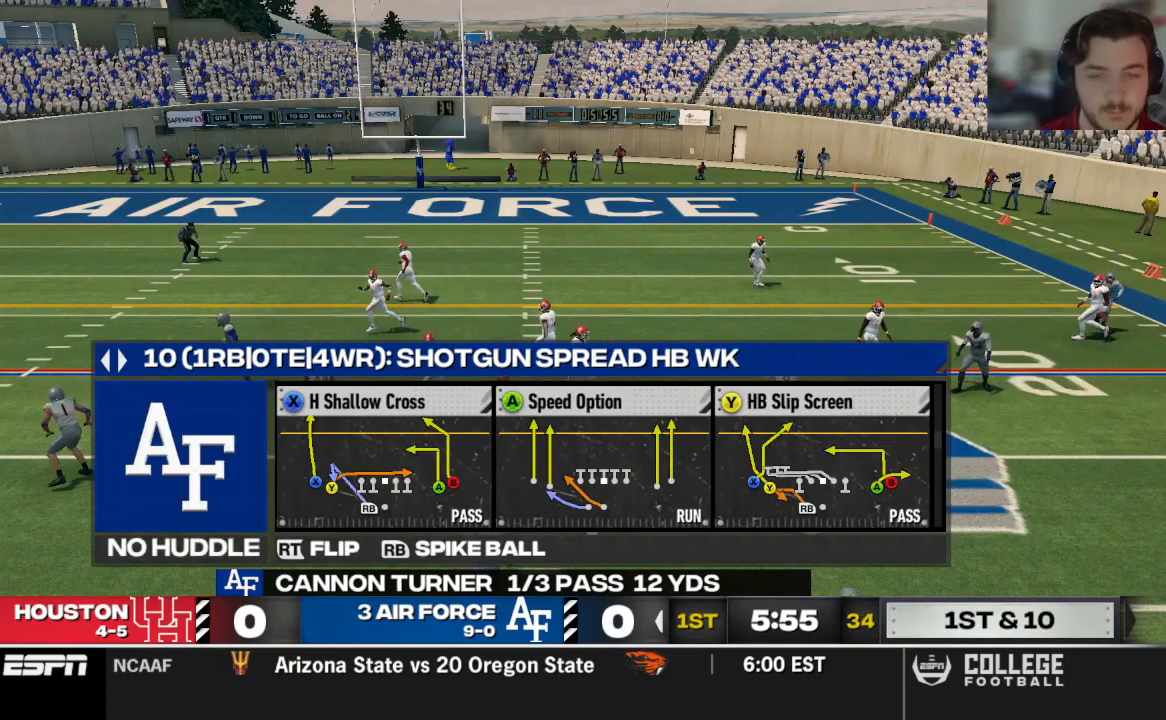
{"buttons": [], "left_stick": "center", "right_stick": "center", "events": []}
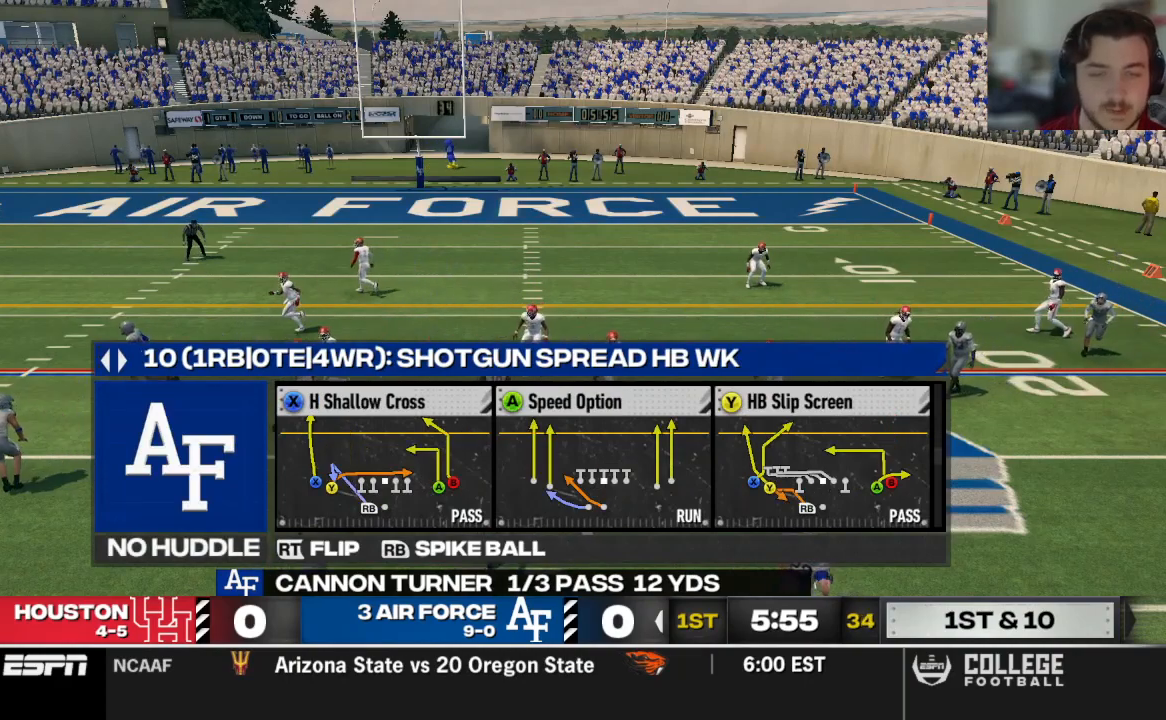
{"buttons": [], "left_stick": "center", "right_stick": "center", "events": []}
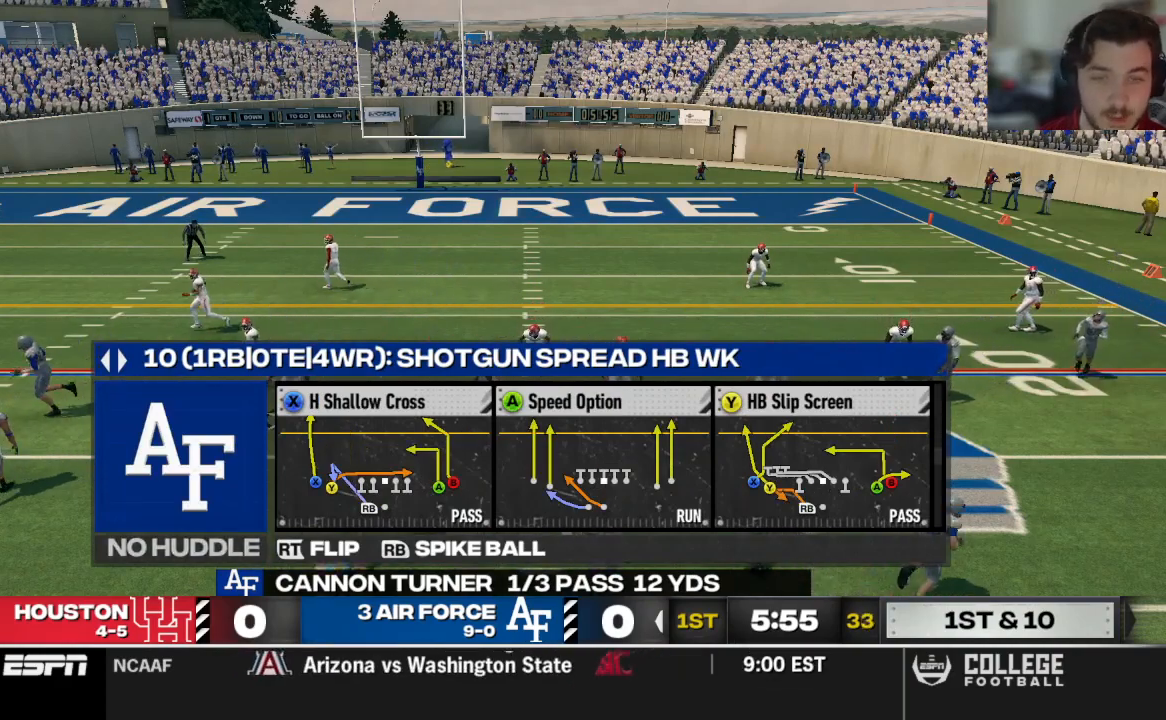
{"buttons": [], "left_stick": "center", "right_stick": "center", "events": [[271, "X", "down"], [354, "X", "up"]]}
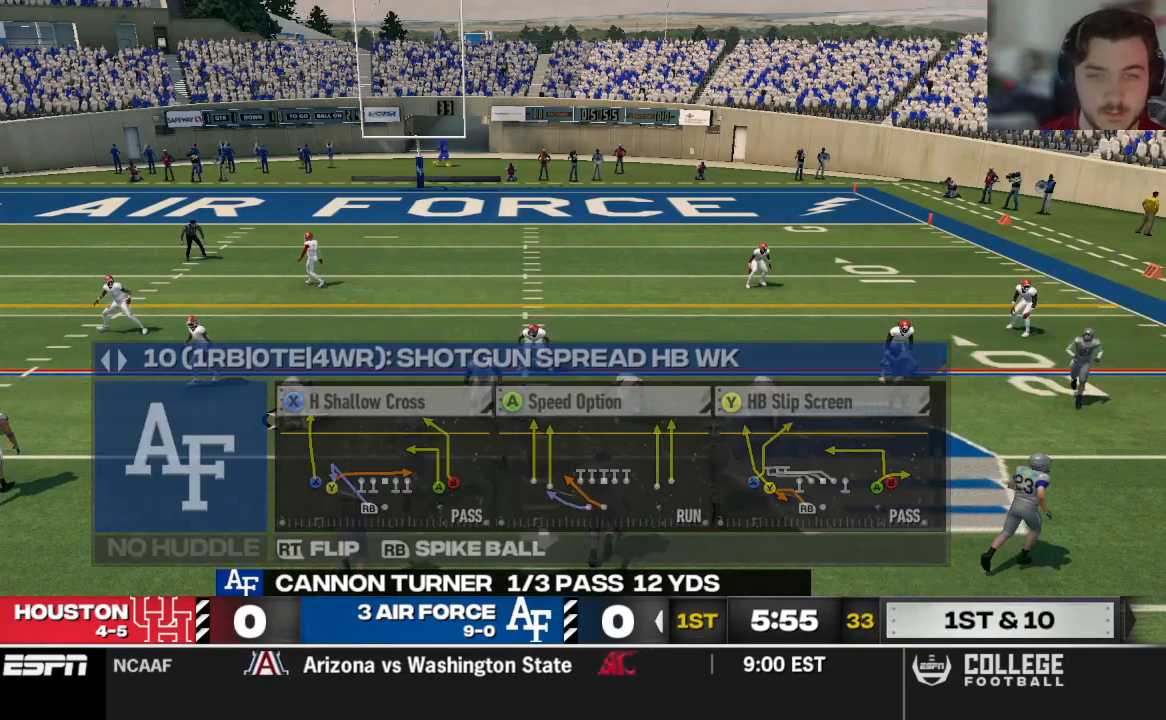
{"buttons": [], "left_stick": "center", "right_stick": "center", "events": []}
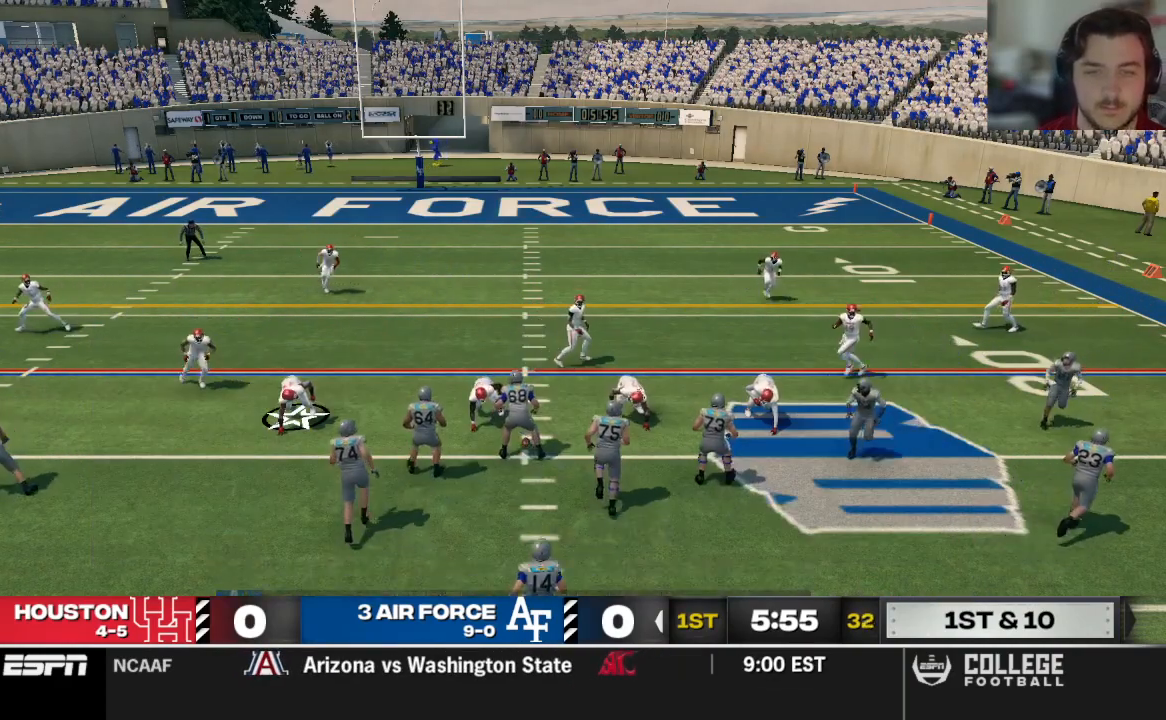
{"buttons": [], "left_stick": "center", "right_stick": "center", "events": []}
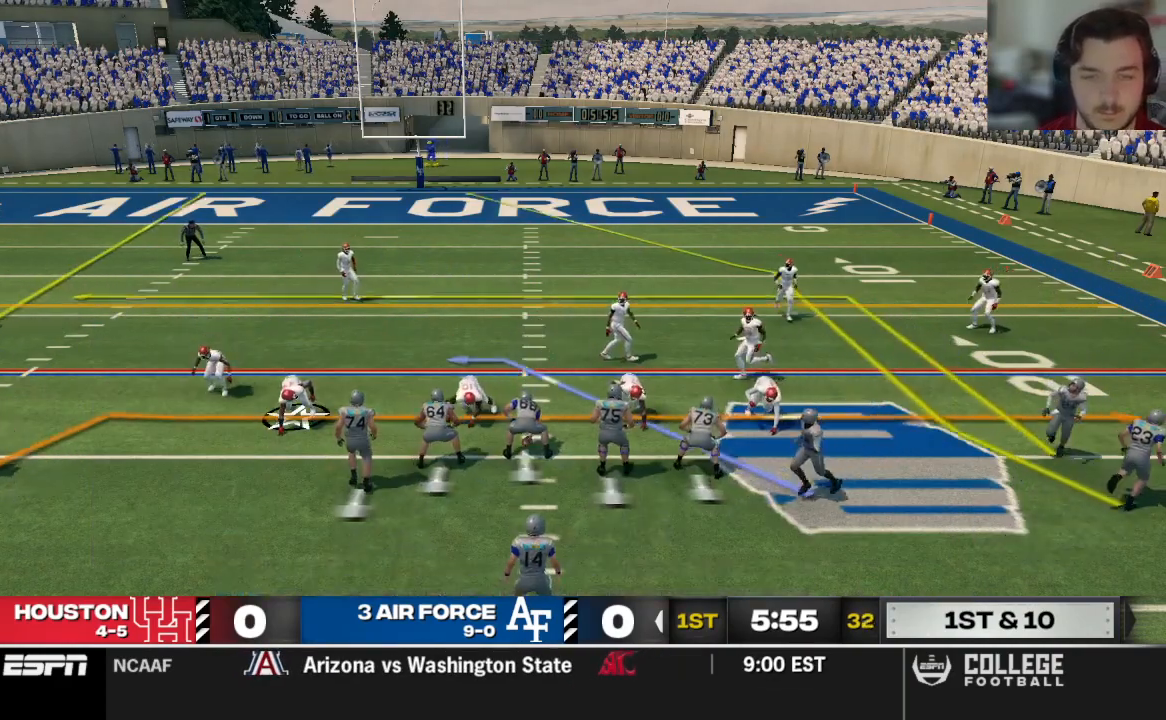
{"buttons": [], "left_stick": "center", "right_stick": "center", "events": []}
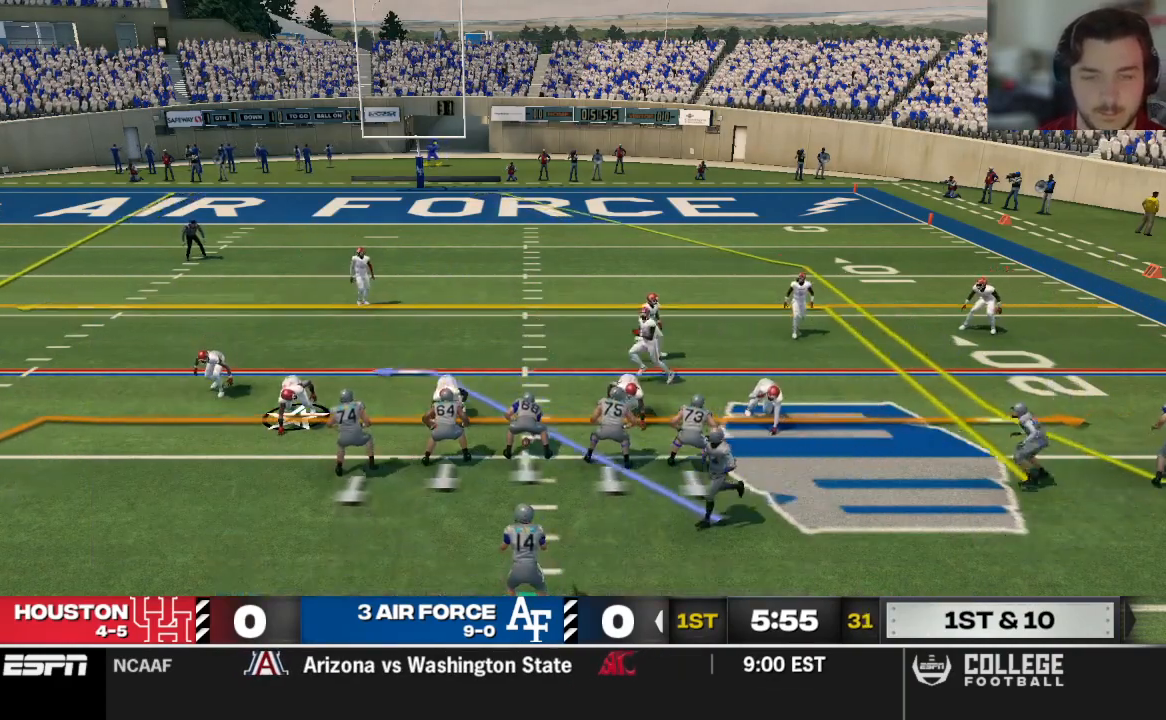
{"buttons": ["R2"], "left_stick": "center", "right_stick": "up", "events": [[250, "R2", "down"], [333, "right_stick", "up"]]}
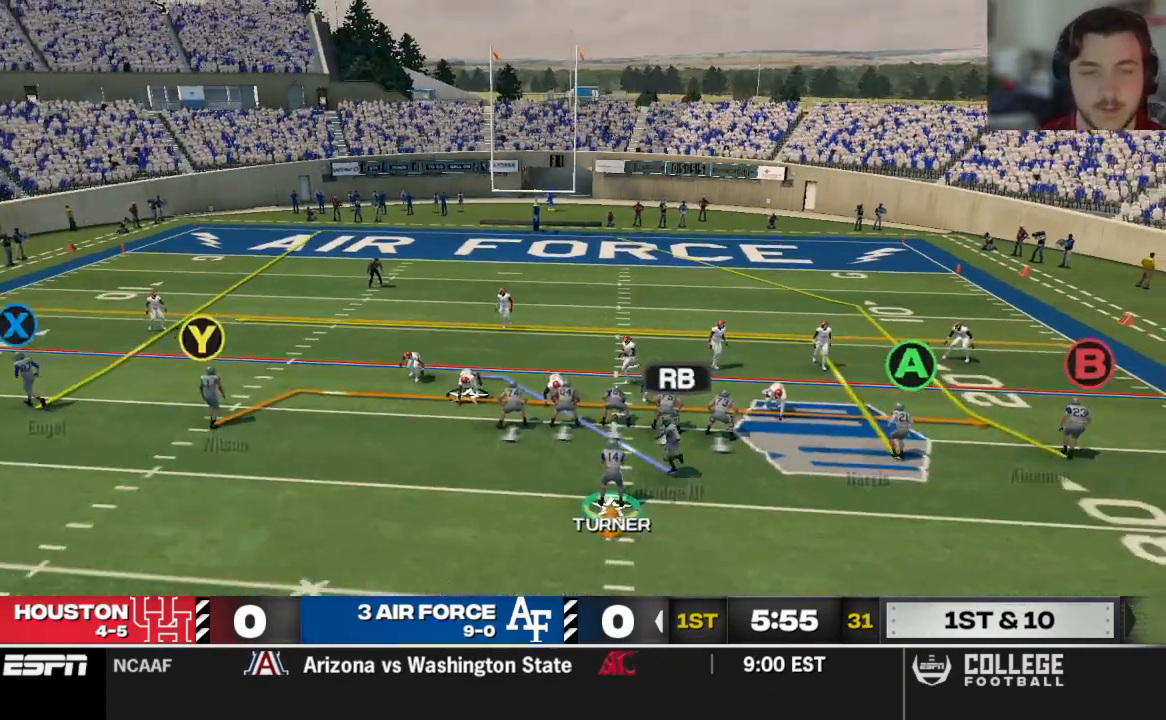
{"buttons": ["R2"], "left_stick": "center", "right_stick": "up", "events": []}
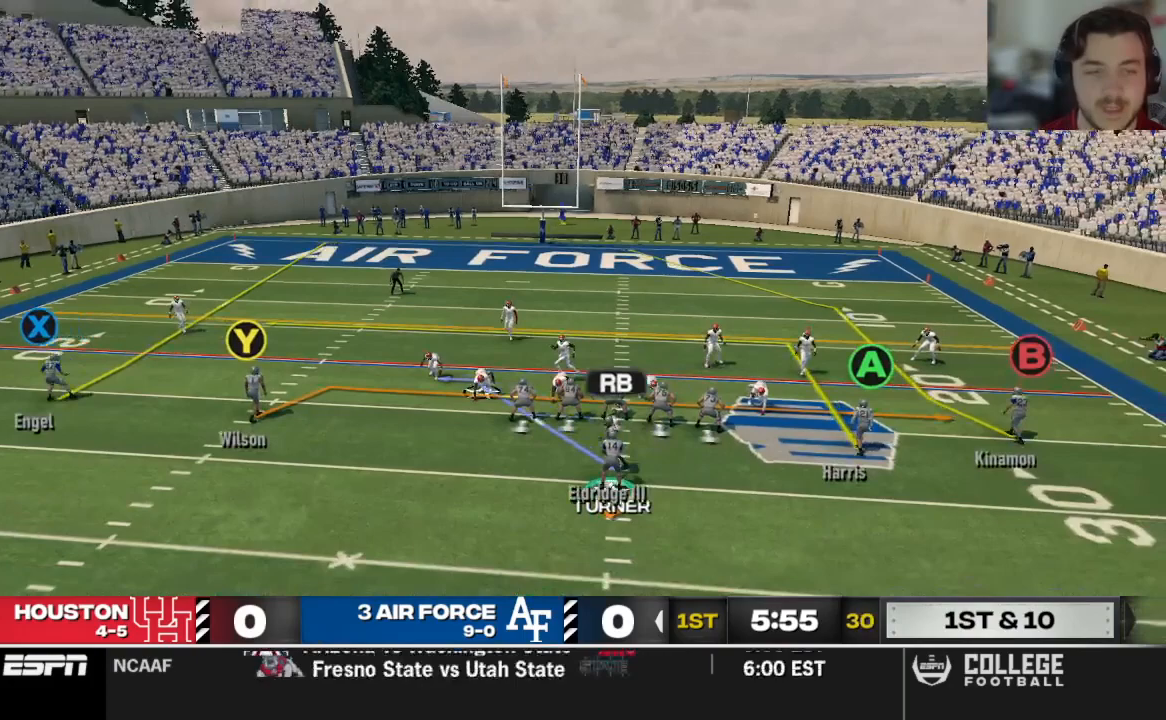
{"buttons": ["R2"], "left_stick": "center", "right_stick": "up", "events": []}
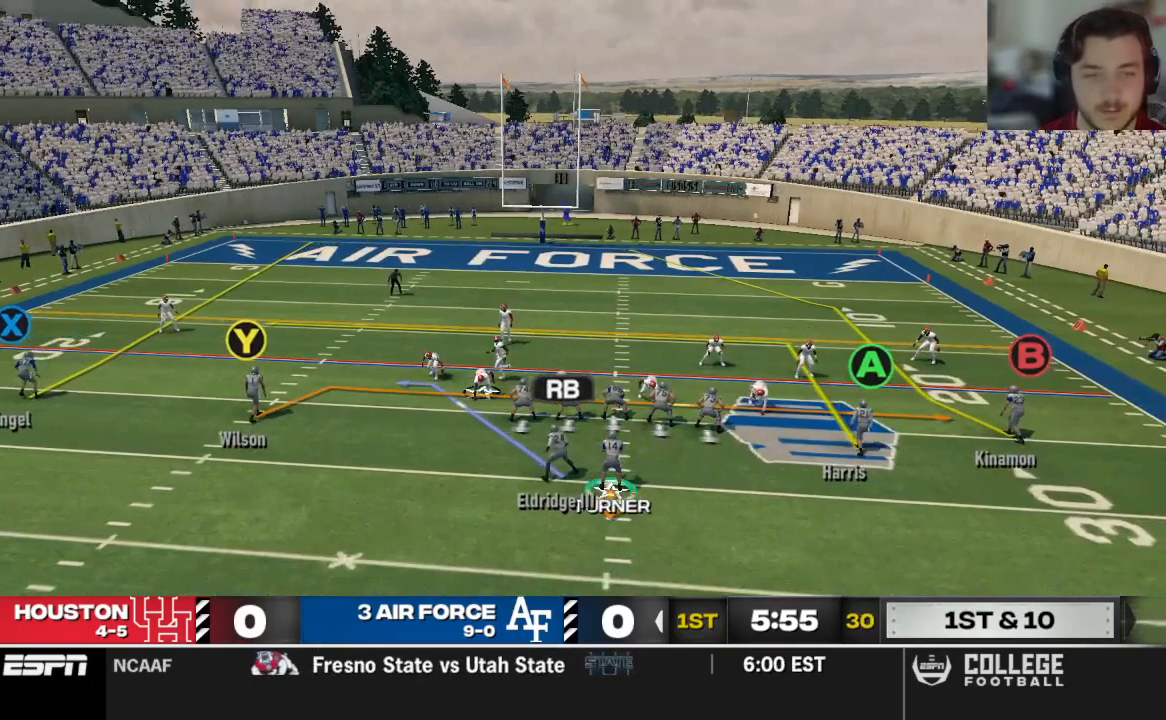
{"buttons": ["R2"], "left_stick": "center", "right_stick": "up", "events": []}
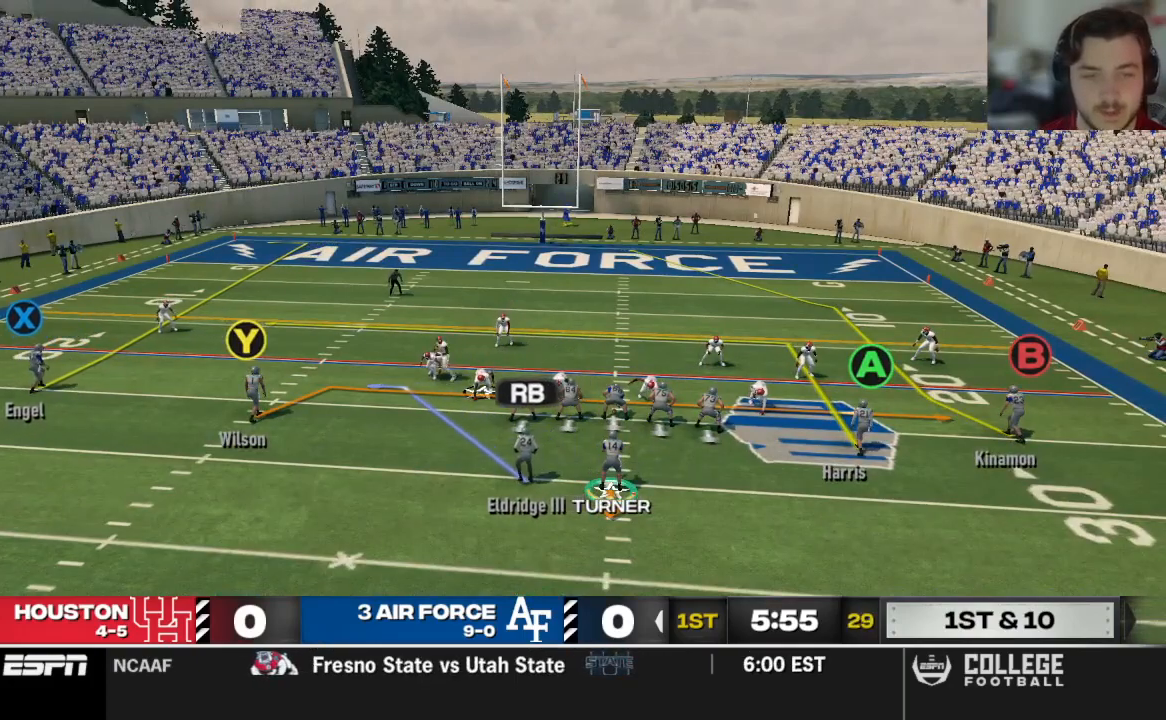
{"buttons": ["R2"], "left_stick": "center", "right_stick": "up", "events": []}
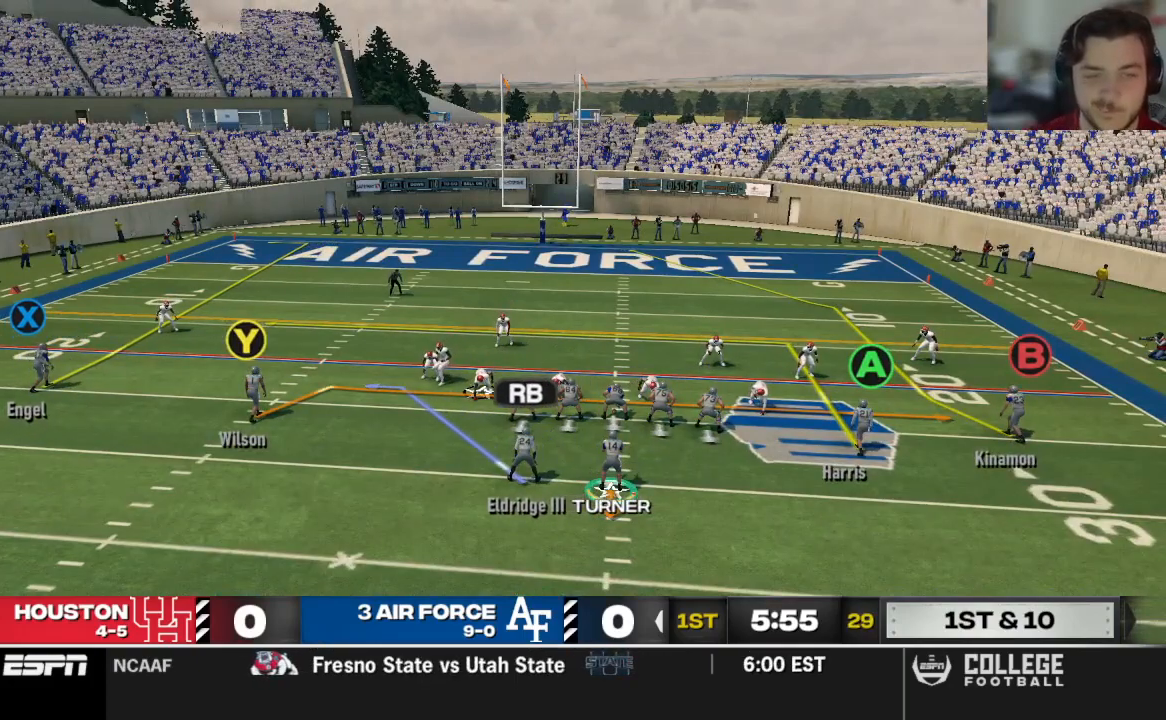
{"buttons": [], "left_stick": "center", "right_stick": "center", "events": [[292, "R2", "up"], [292, "right_stick", "center"]]}
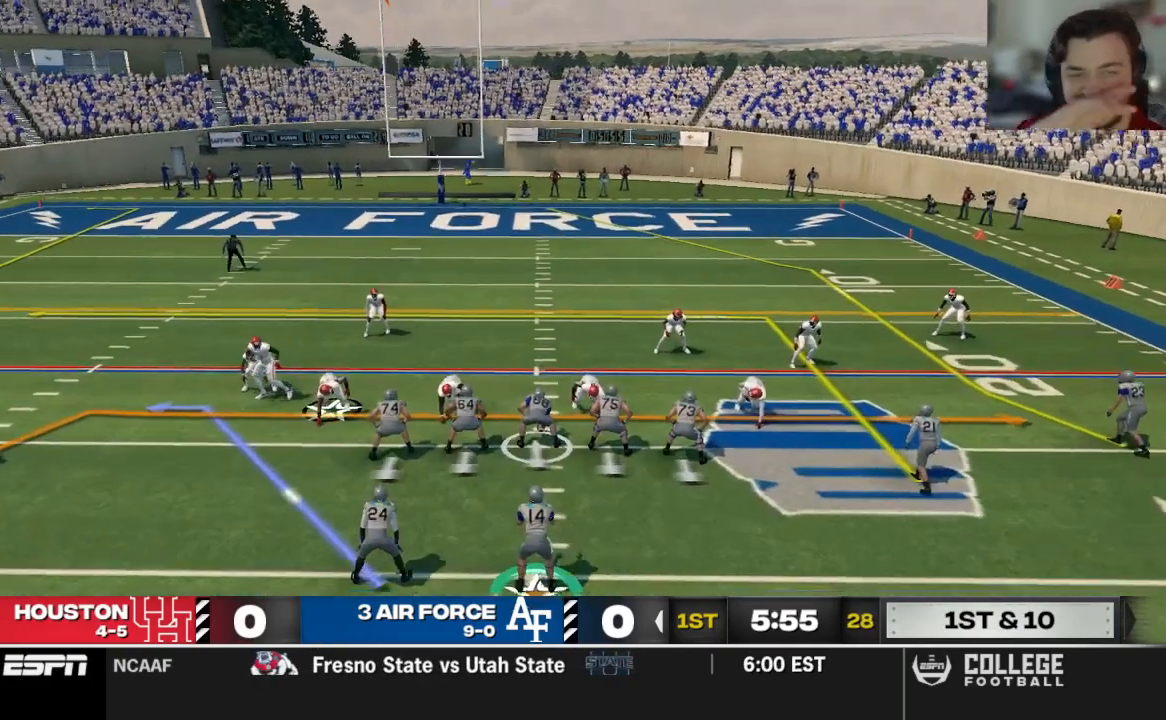
{"buttons": [], "left_stick": "center", "right_stick": "center", "events": [[312, "Y", "down"], [417, "Y", "up"]]}
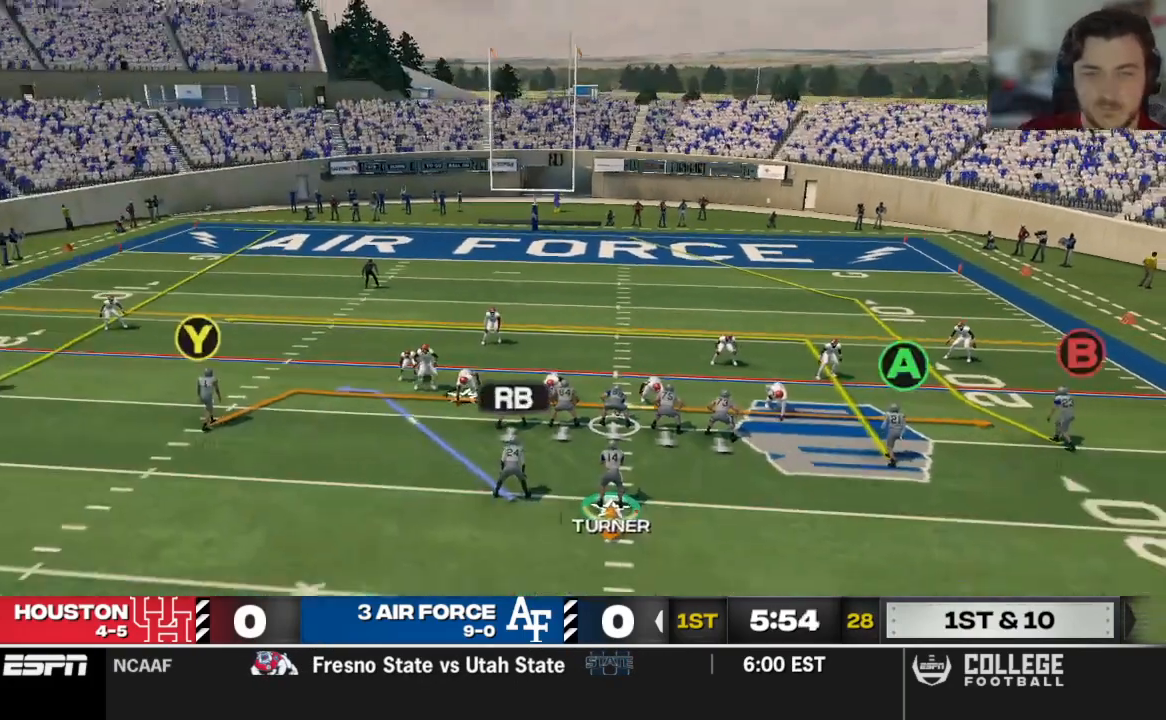
{"buttons": [], "left_stick": "center", "right_stick": "center", "events": [[21, "R1", "down"], [146, "R1", "up"], [208, "R2", "down"], [333, "R2", "up"]]}
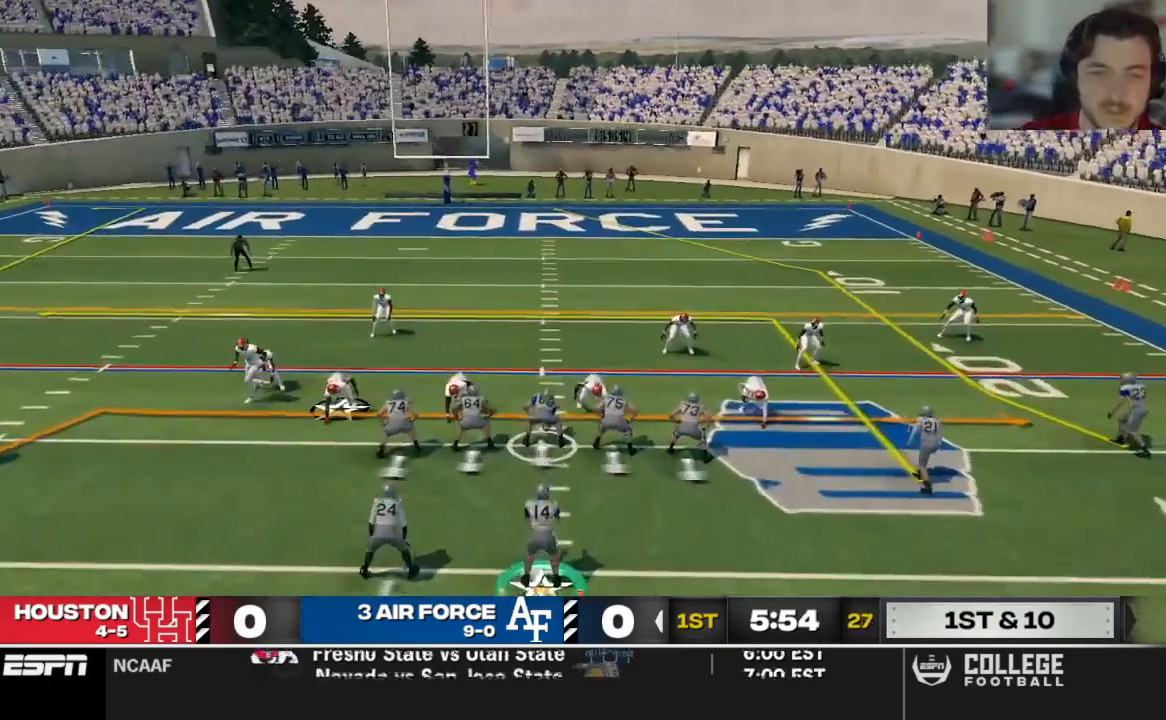
{"buttons": ["R2"], "left_stick": "center", "right_stick": "up", "events": [[167, "R2", "down"], [250, "right_stick", "up"]]}
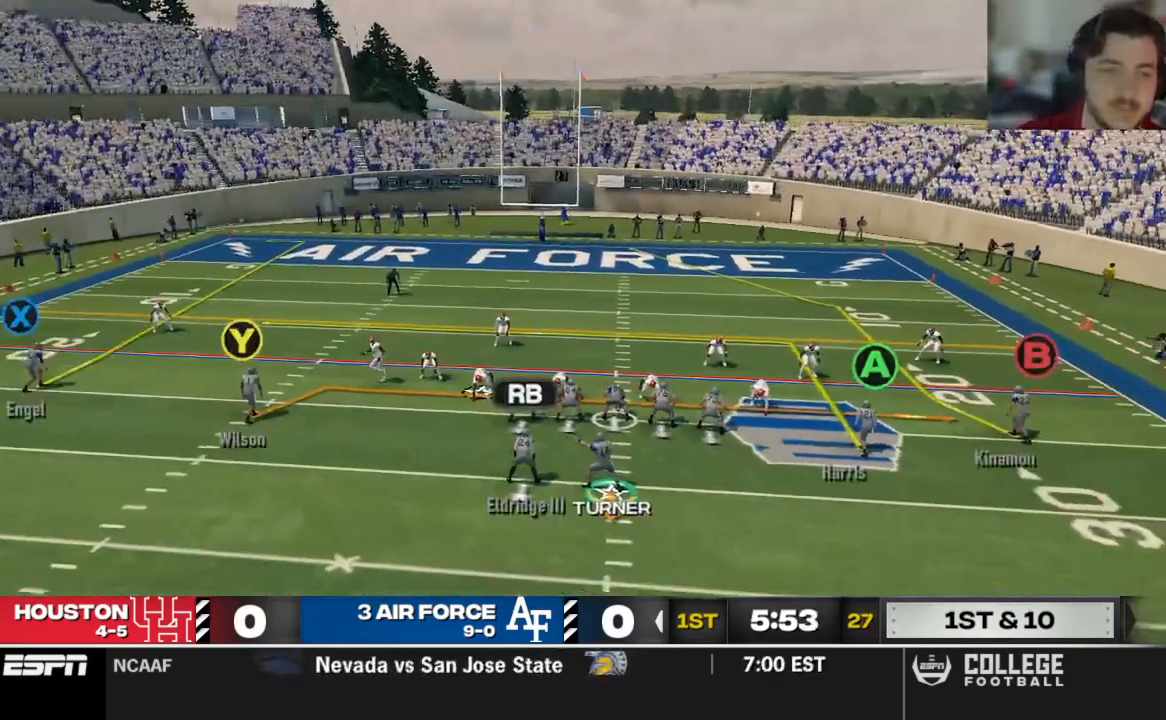
{"buttons": ["R2"], "left_stick": "center", "right_stick": "up", "events": []}
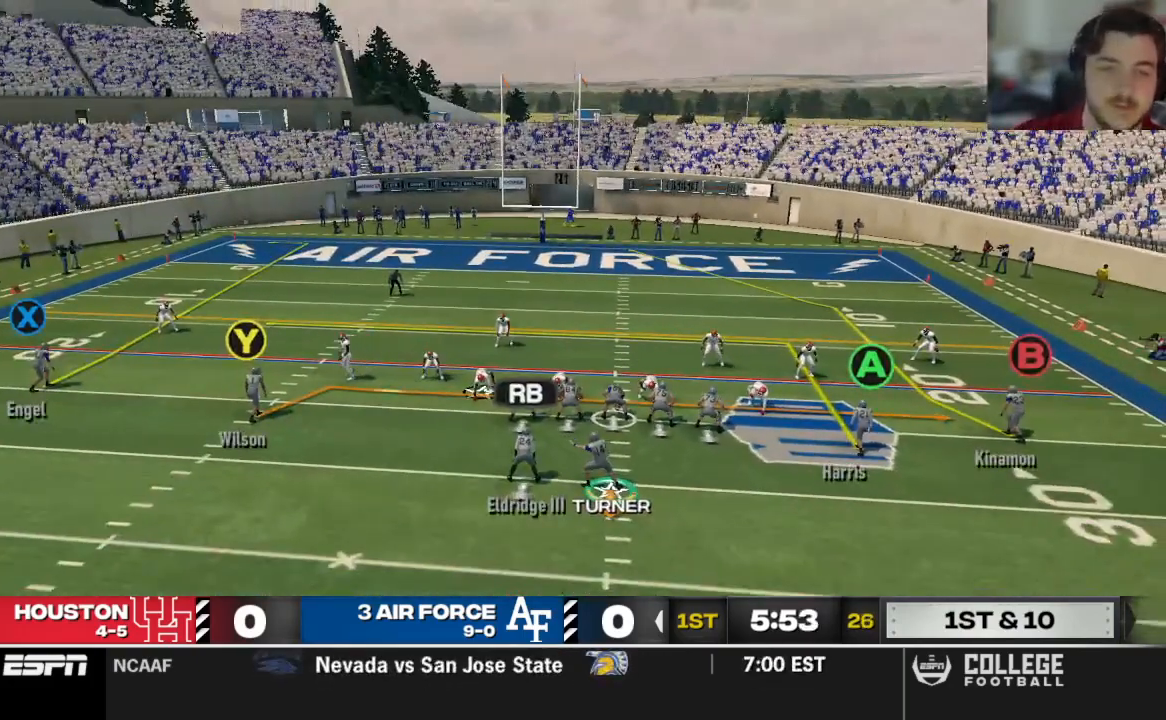
{"buttons": ["R2"], "left_stick": "center", "right_stick": "up", "events": []}
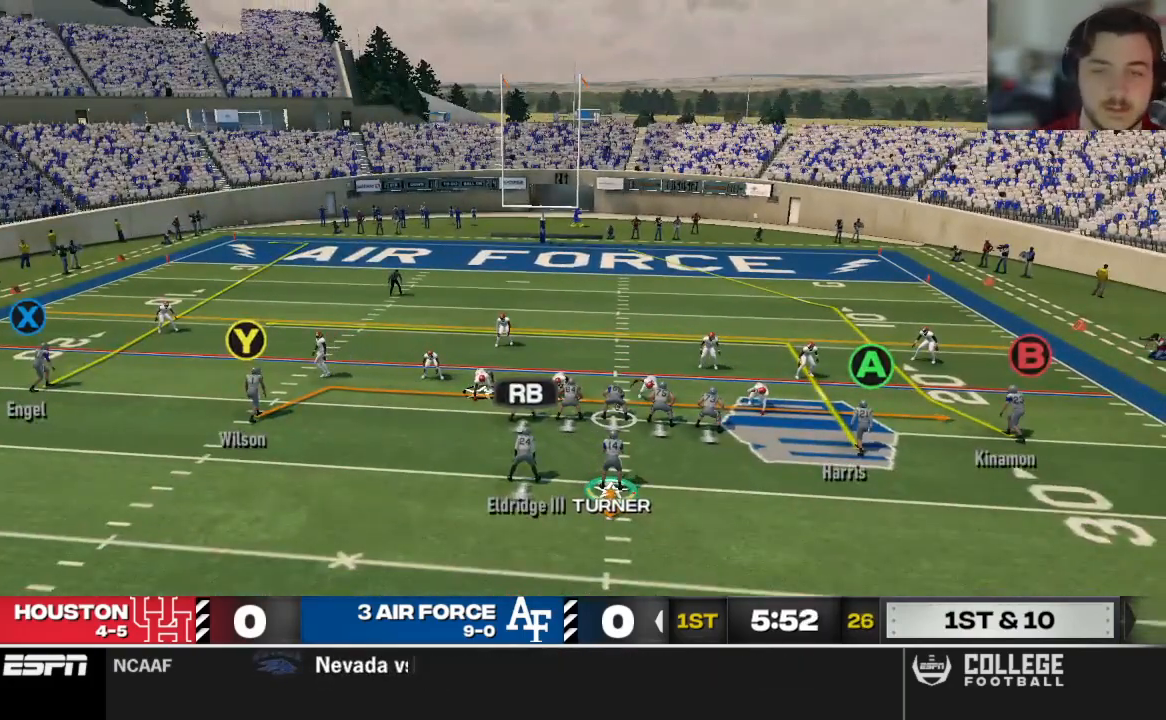
{"buttons": [], "left_stick": "center", "right_stick": "center", "events": [[271, "R2", "up"], [500, "right_stick", "center"]]}
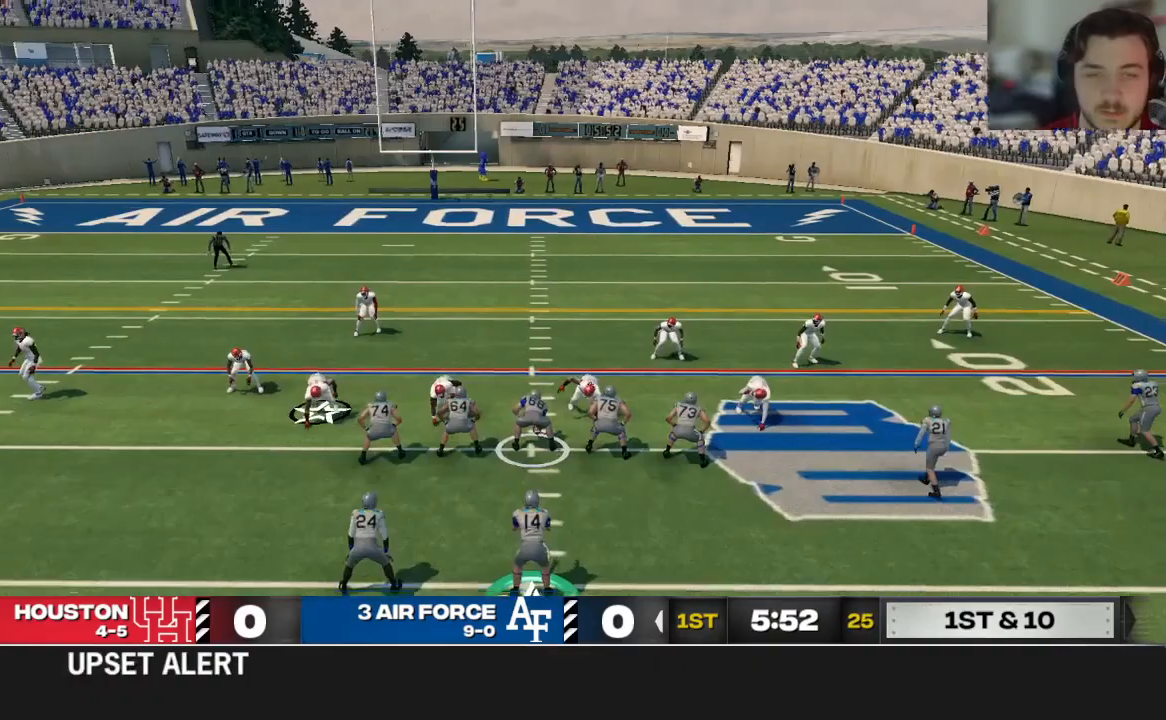
{"buttons": [], "left_stick": "center", "right_stick": "center", "events": [[104, "A", "down"], [229, "A", "up"]]}
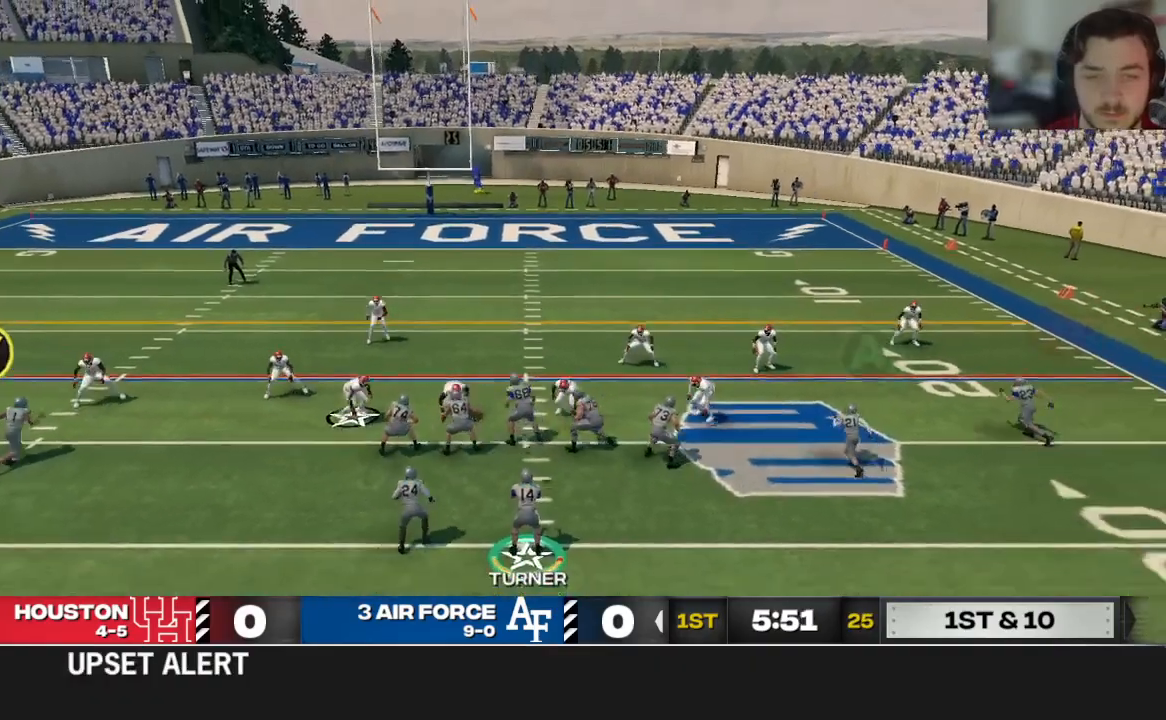
{"buttons": [], "left_stick": "center", "right_stick": "center", "events": []}
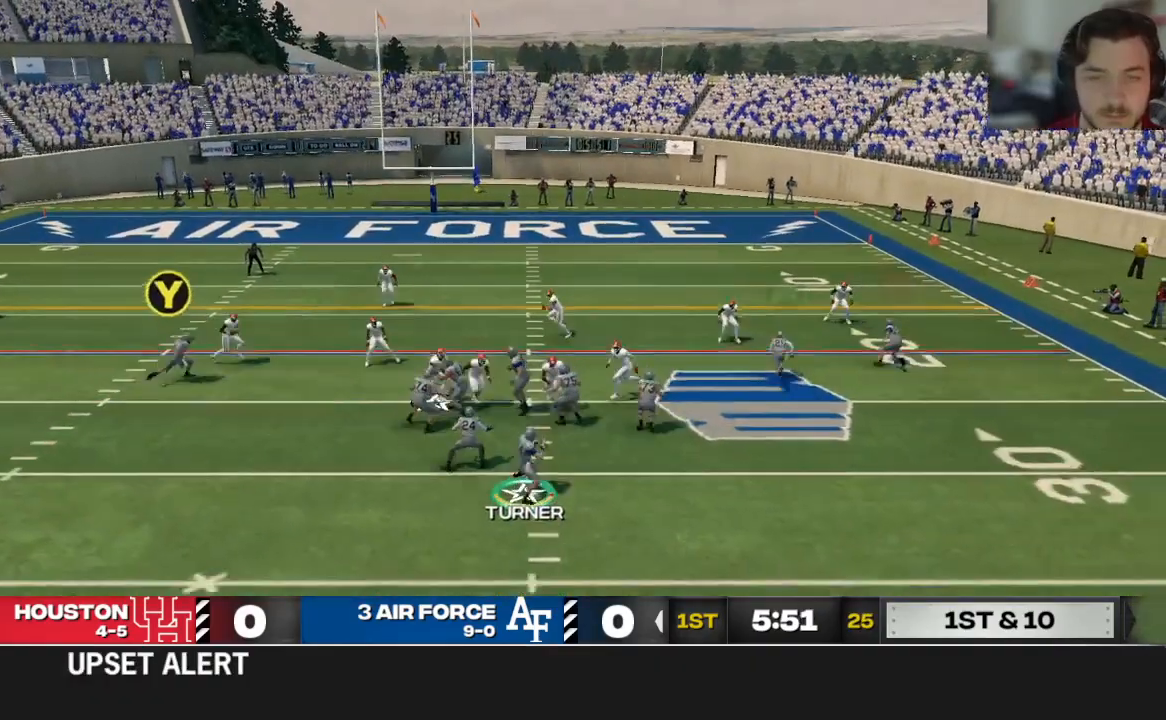
{"buttons": [], "left_stick": "down", "right_stick": "center", "events": [[250, "left_stick", "down"]]}
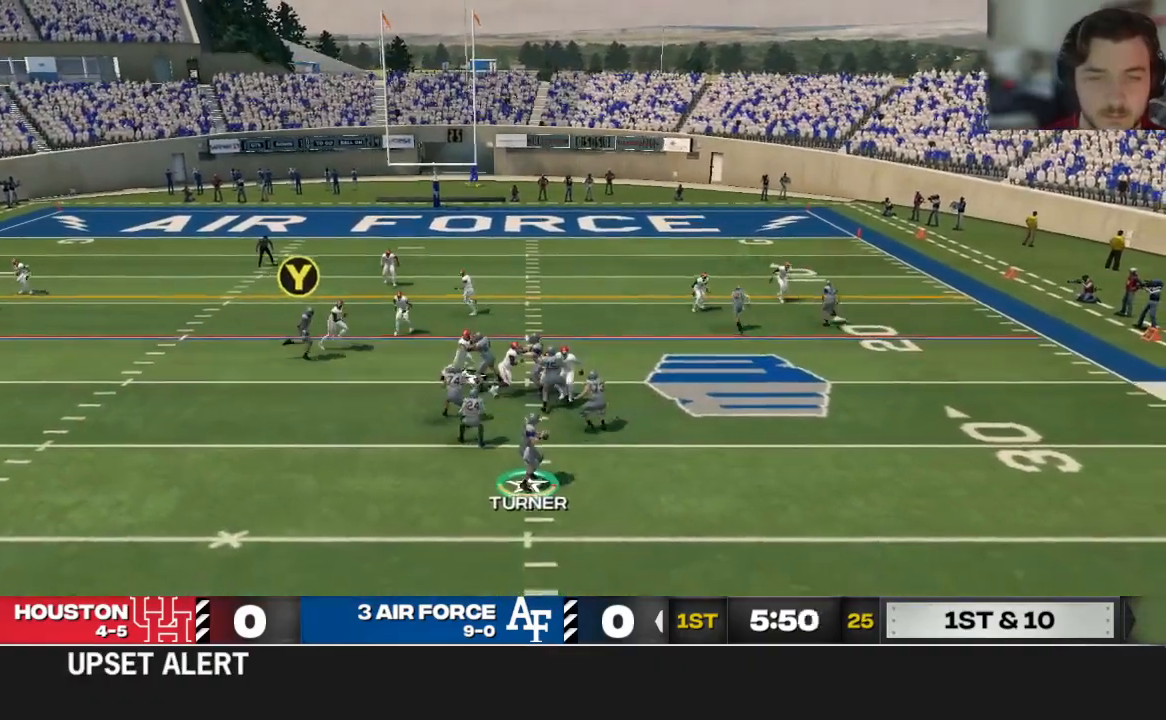
{"buttons": ["R2"], "left_stick": "down-right", "right_stick": "center", "events": [[104, "left_stick", "down-right"], [312, "R2", "down"]]}
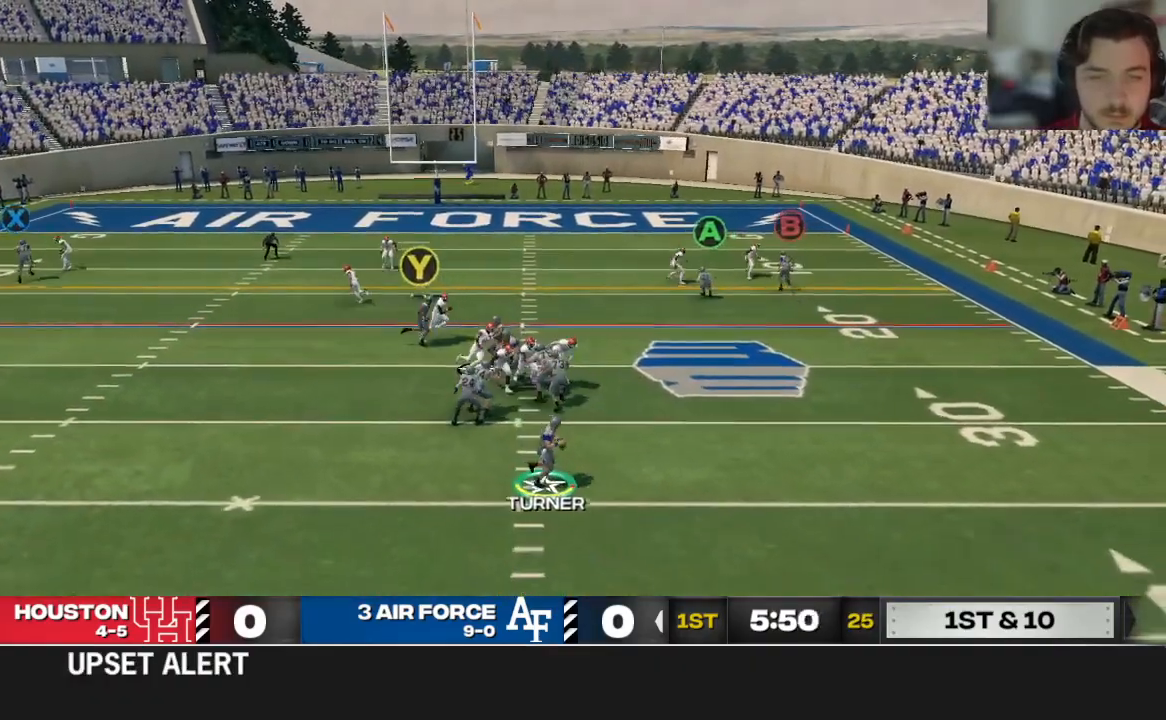
{"buttons": ["R2"], "left_stick": "right", "right_stick": "center", "events": [[188, "left_stick", "right"]]}
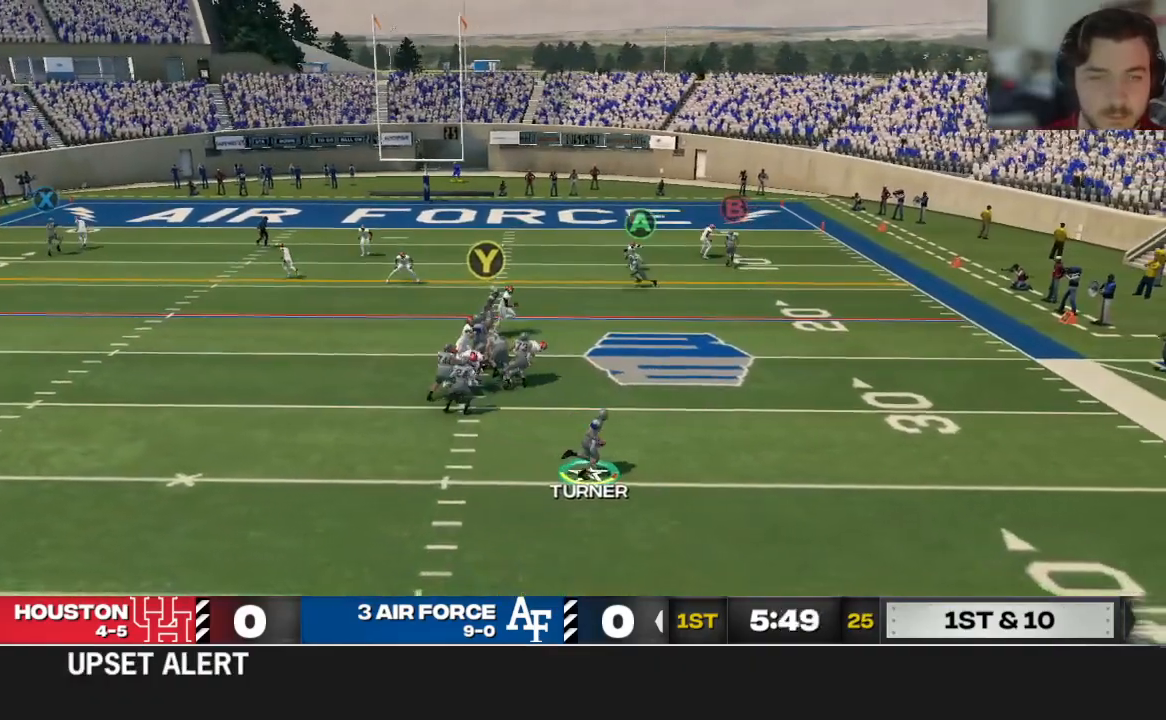
{"buttons": ["R2"], "left_stick": "right", "right_stick": "center", "events": []}
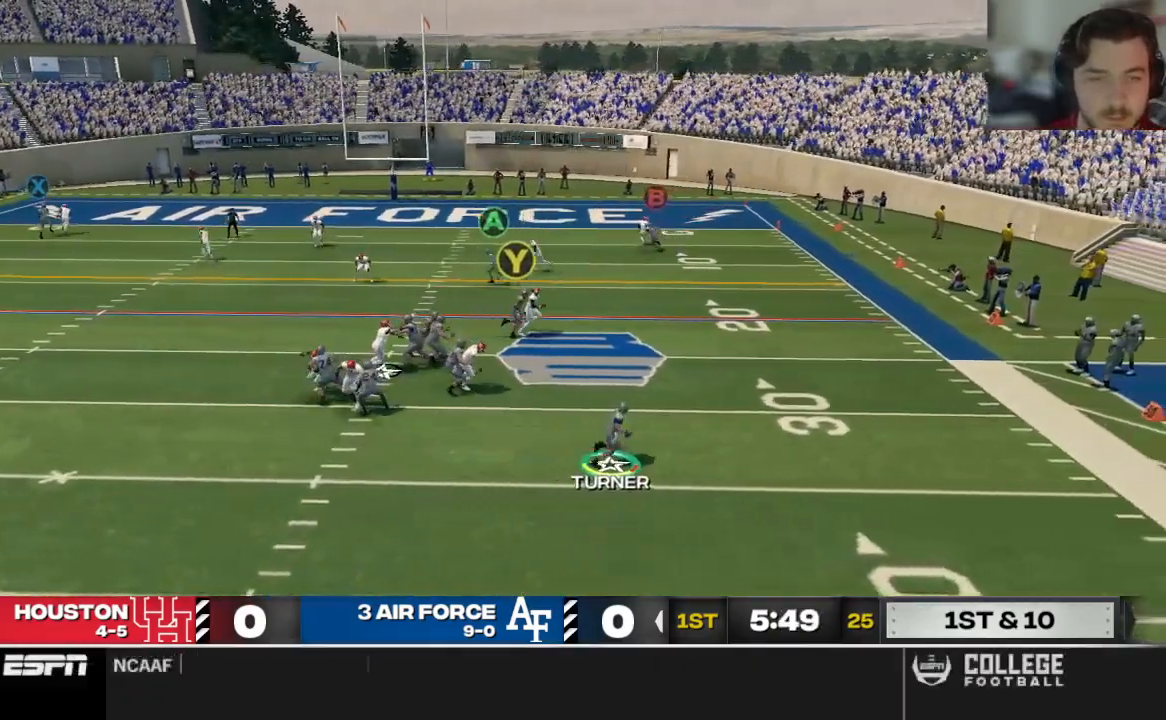
{"buttons": ["R2"], "left_stick": "up-right", "right_stick": "center", "events": [[229, "left_stick", "up-right"]]}
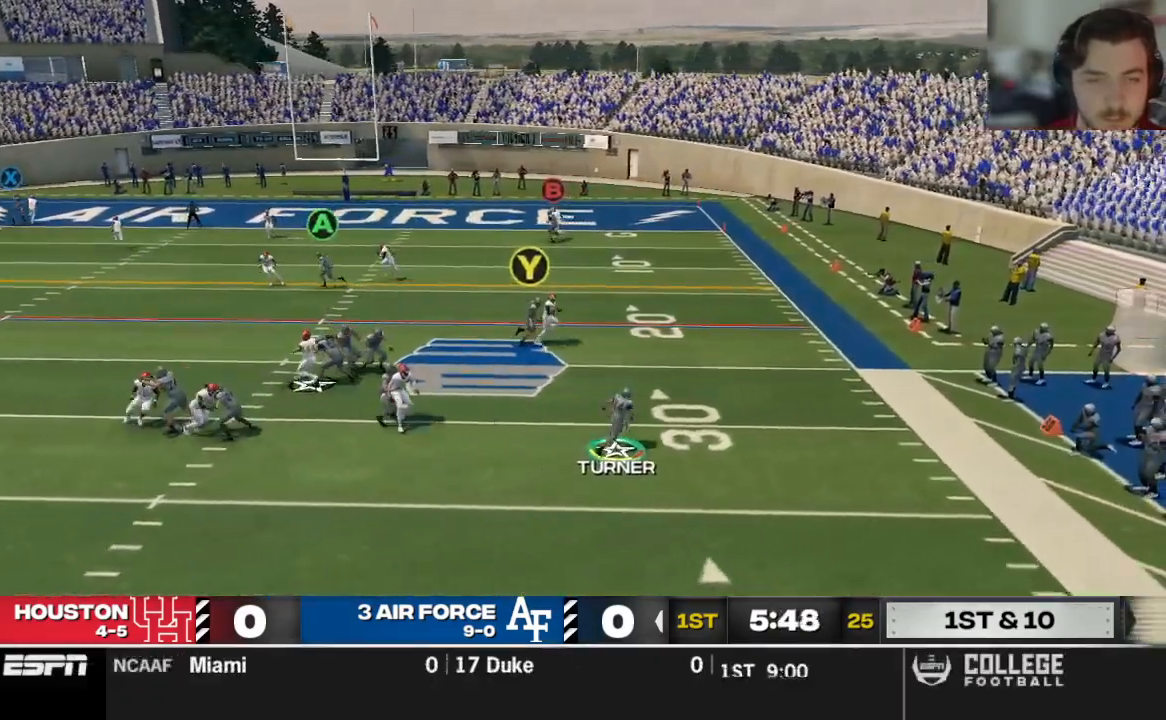
{"buttons": ["R2"], "left_stick": "up", "right_stick": "center", "events": [[375, "left_stick", "up"]]}
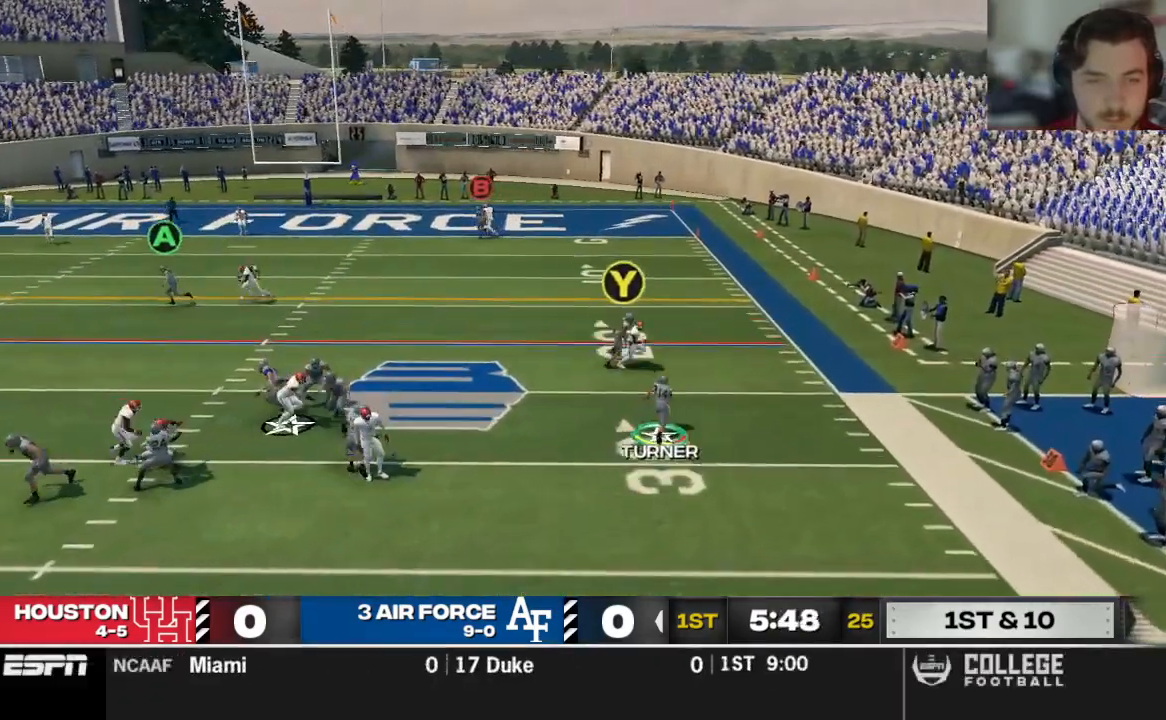
{"buttons": ["R2"], "left_stick": "up", "right_stick": "center", "events": []}
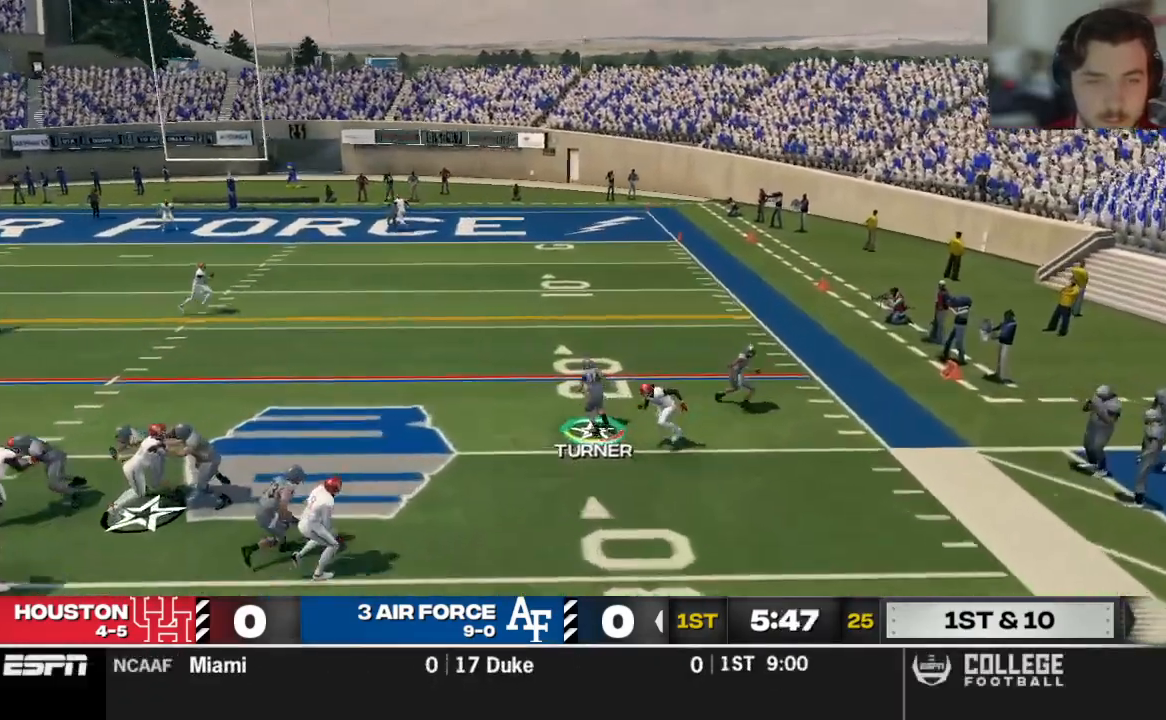
{"buttons": ["R2"], "left_stick": "up", "right_stick": "center", "events": []}
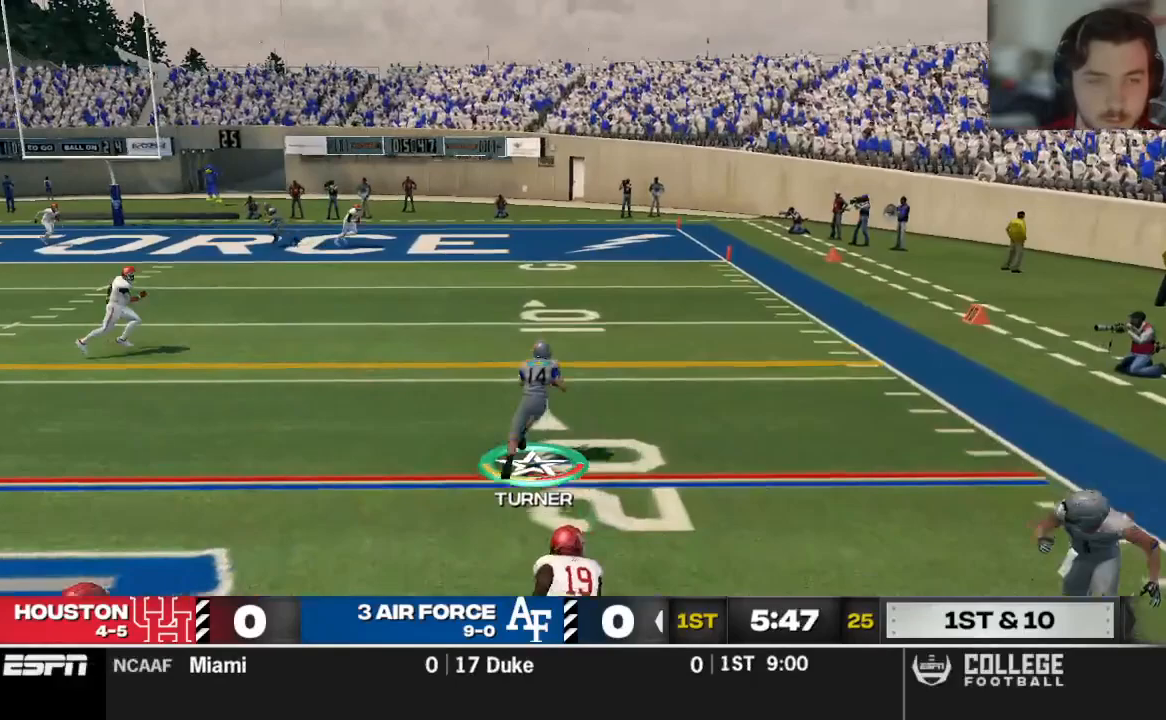
{"buttons": ["R2"], "left_stick": "up", "right_stick": "center", "events": []}
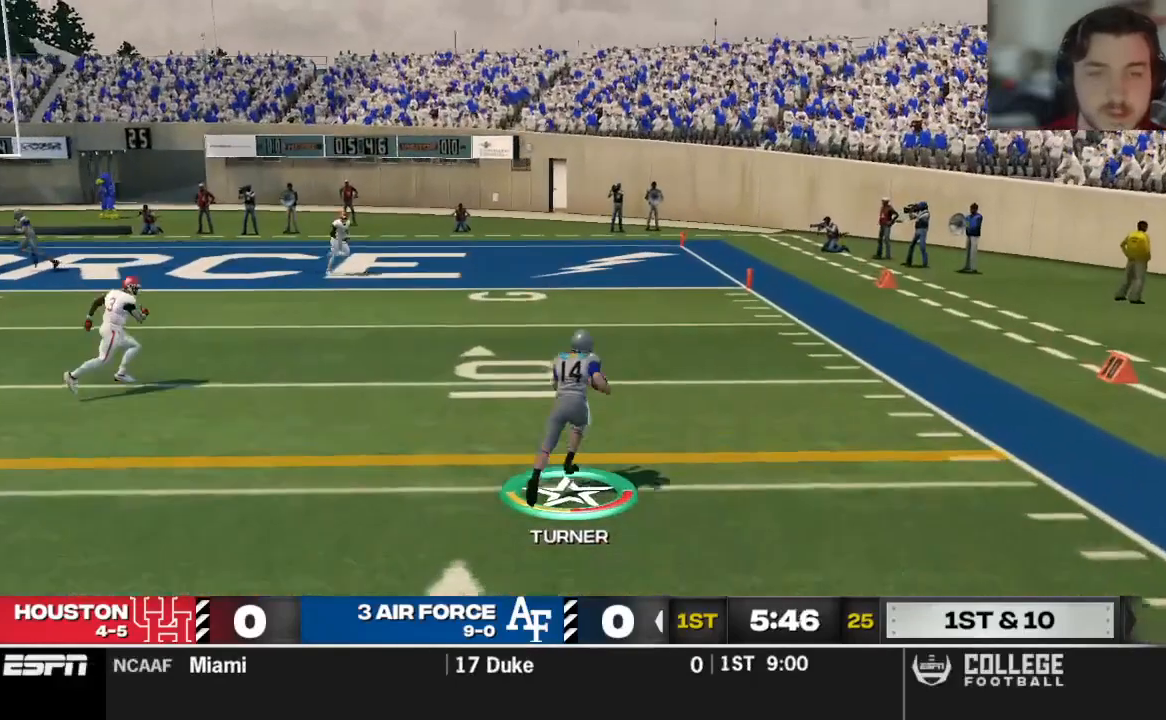
{"buttons": ["R2"], "left_stick": "up", "right_stick": "center", "events": []}